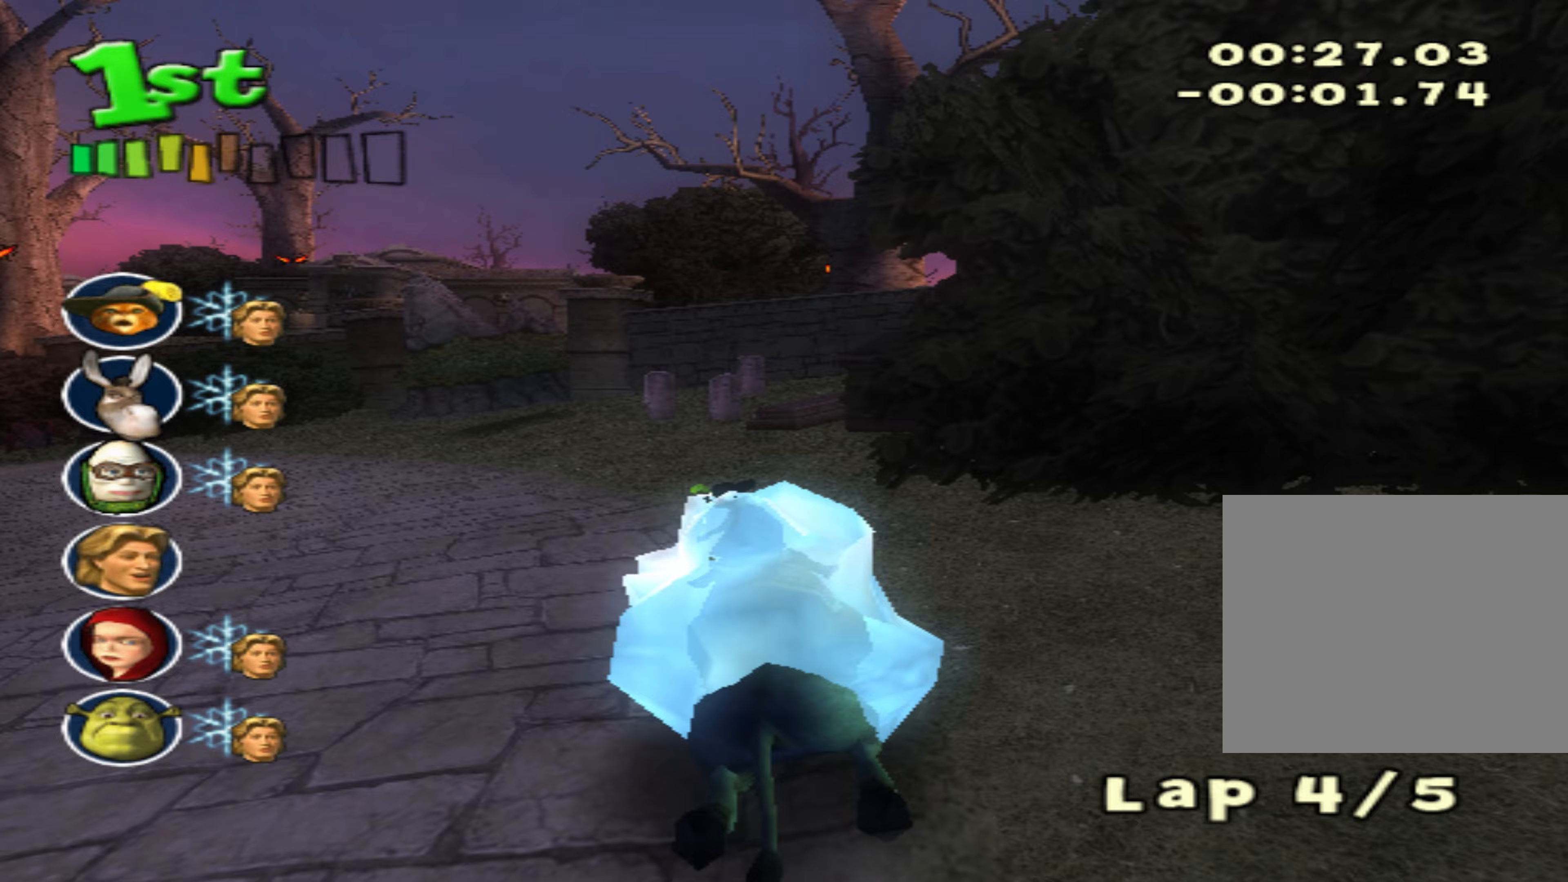
Gameplay with a controller (PlayStation layout); each line is a JSON object with the inputs held at the frame after it (dt_ms = milliseconds from this image to that frame). "events" lists button and stick changes between this image and that frame as [ms after this image, input, new state], when the widget could be followed in between. Not read: right_stick.
{"dt_ms": 400, "buttons": ["CROSS"], "left_stick": "down-left", "events": []}
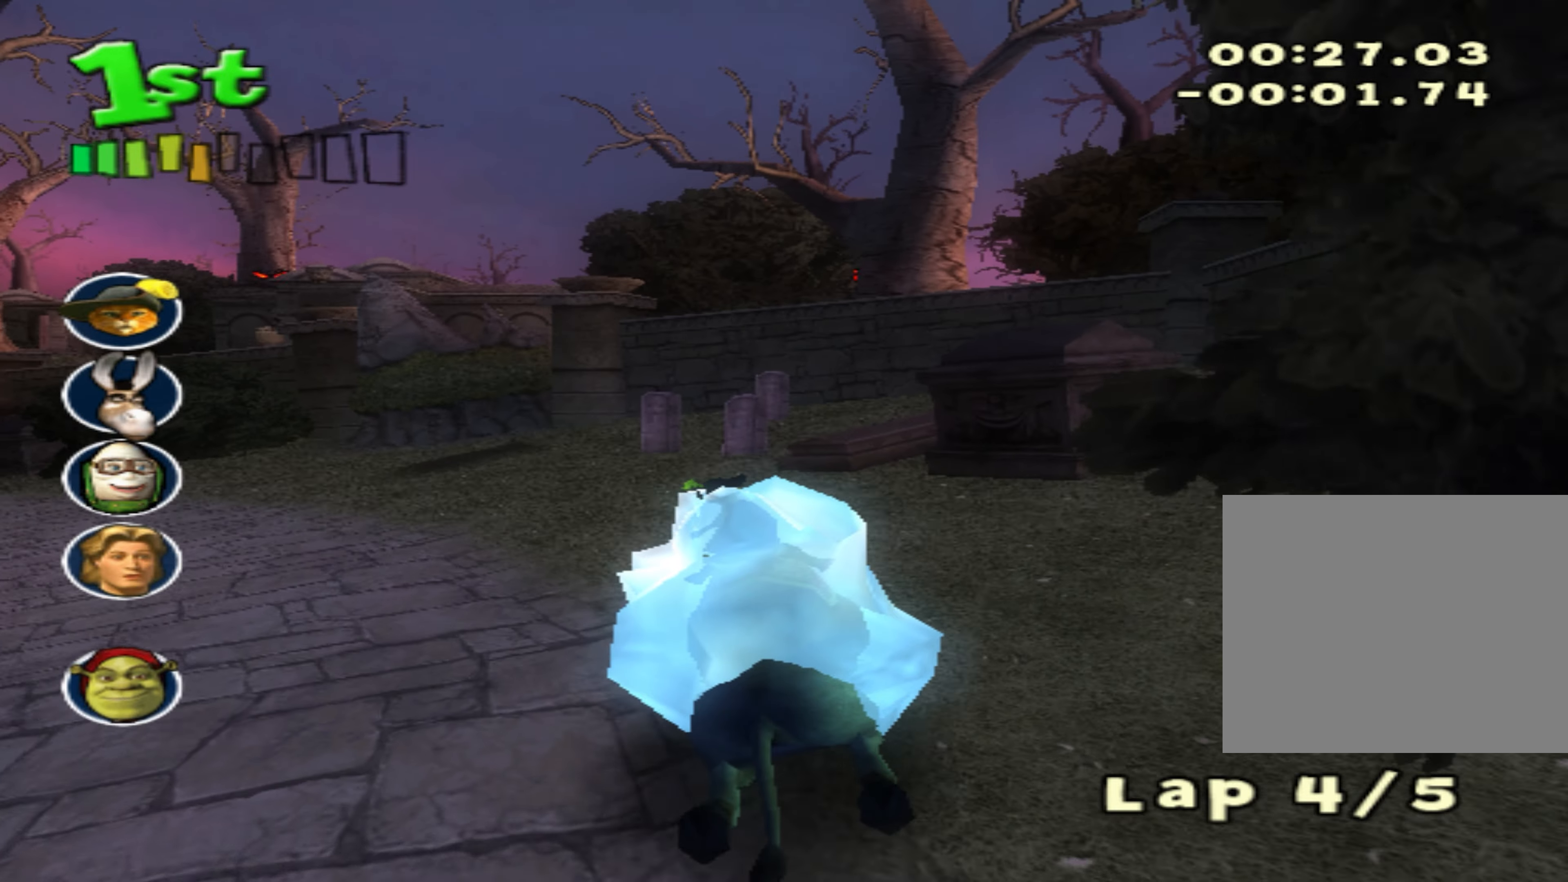
{"dt_ms": 500, "buttons": ["CROSS"], "left_stick": "down-left", "events": []}
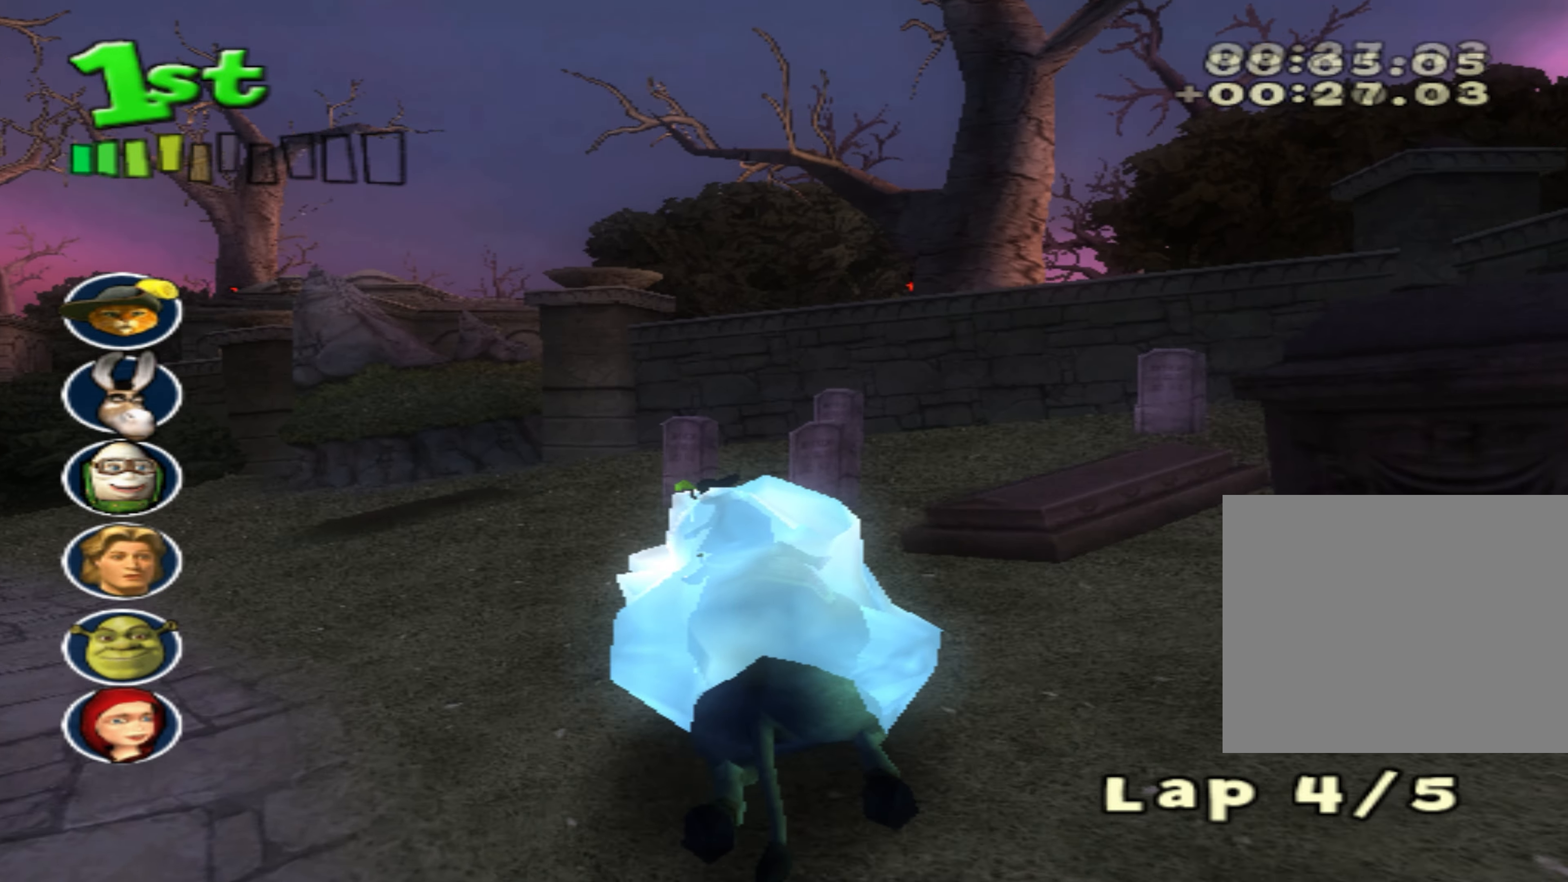
{"dt_ms": 500, "buttons": ["CROSS"], "left_stick": "down-left", "events": []}
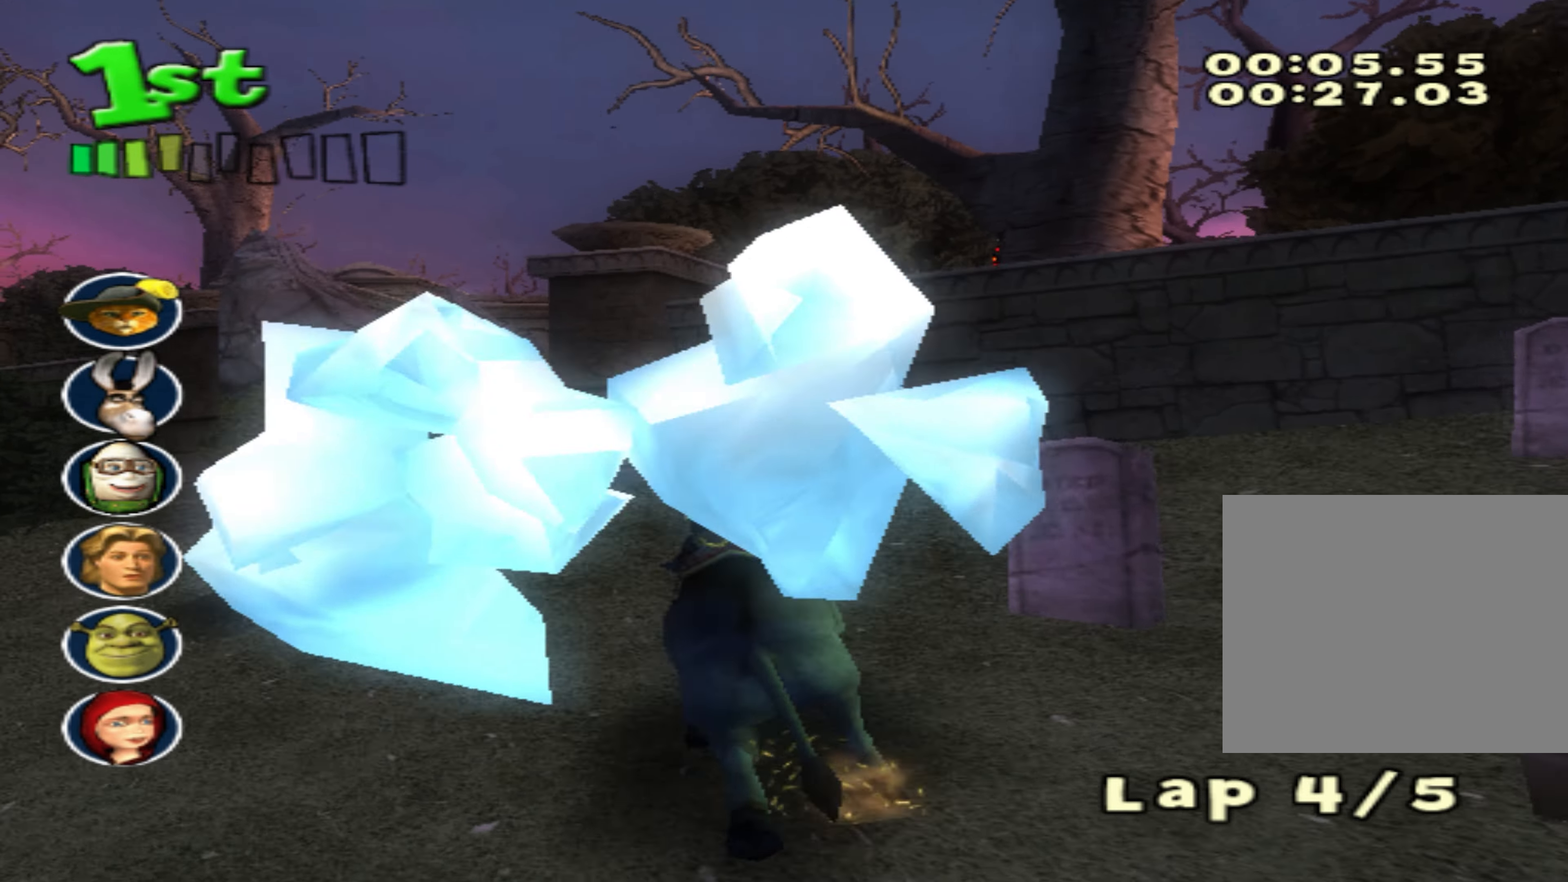
{"dt_ms": 500, "buttons": ["CROSS"], "left_stick": "down-left", "events": []}
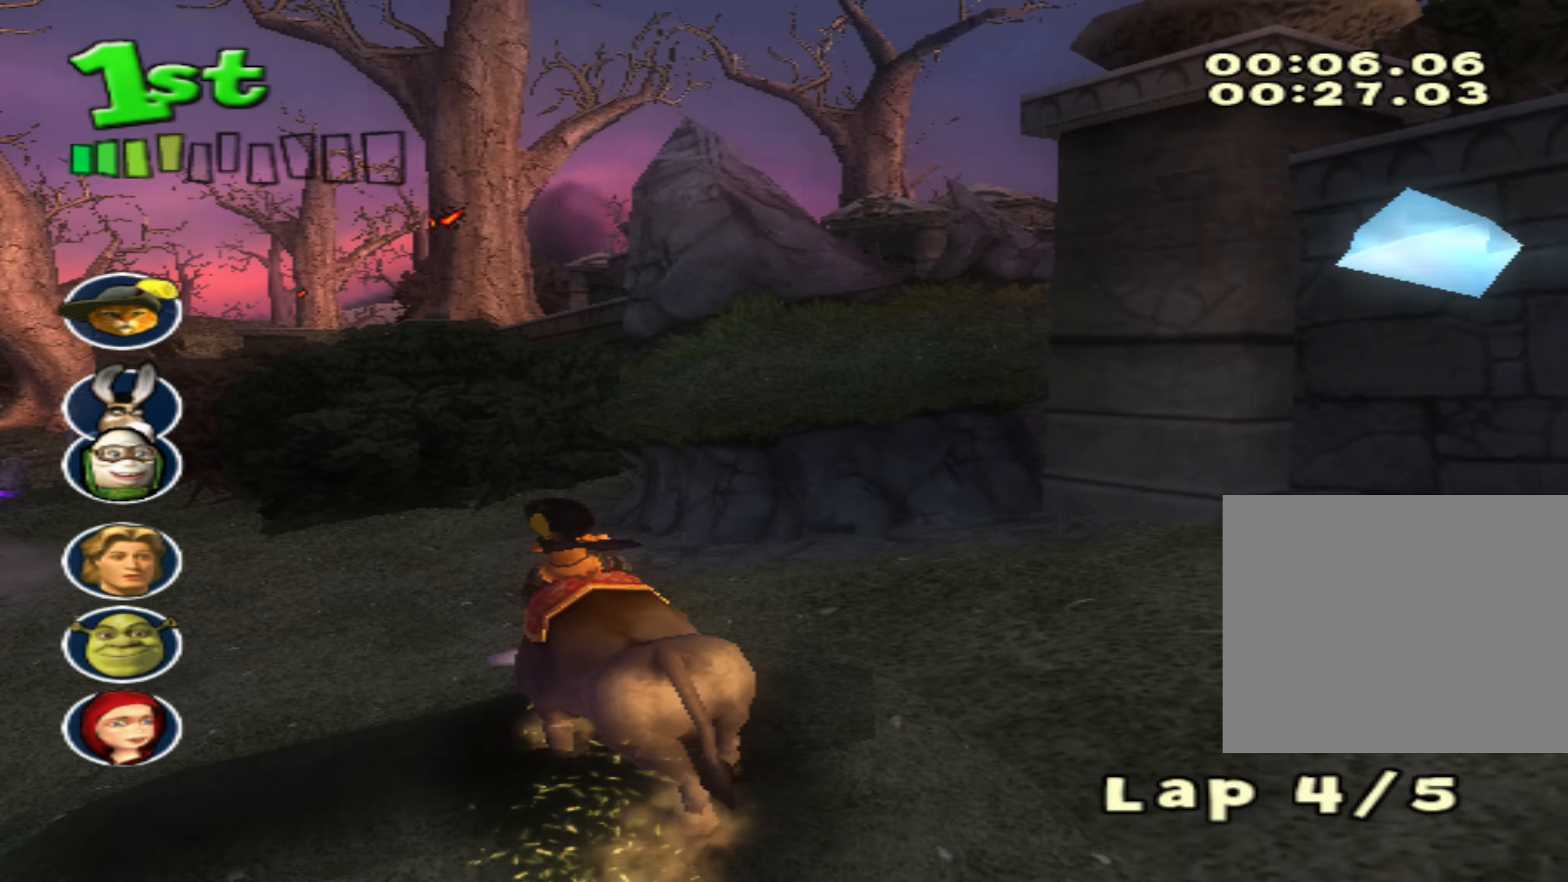
{"dt_ms": 500, "buttons": ["CROSS"], "left_stick": "center", "events": [[350, "left_stick", "center"]]}
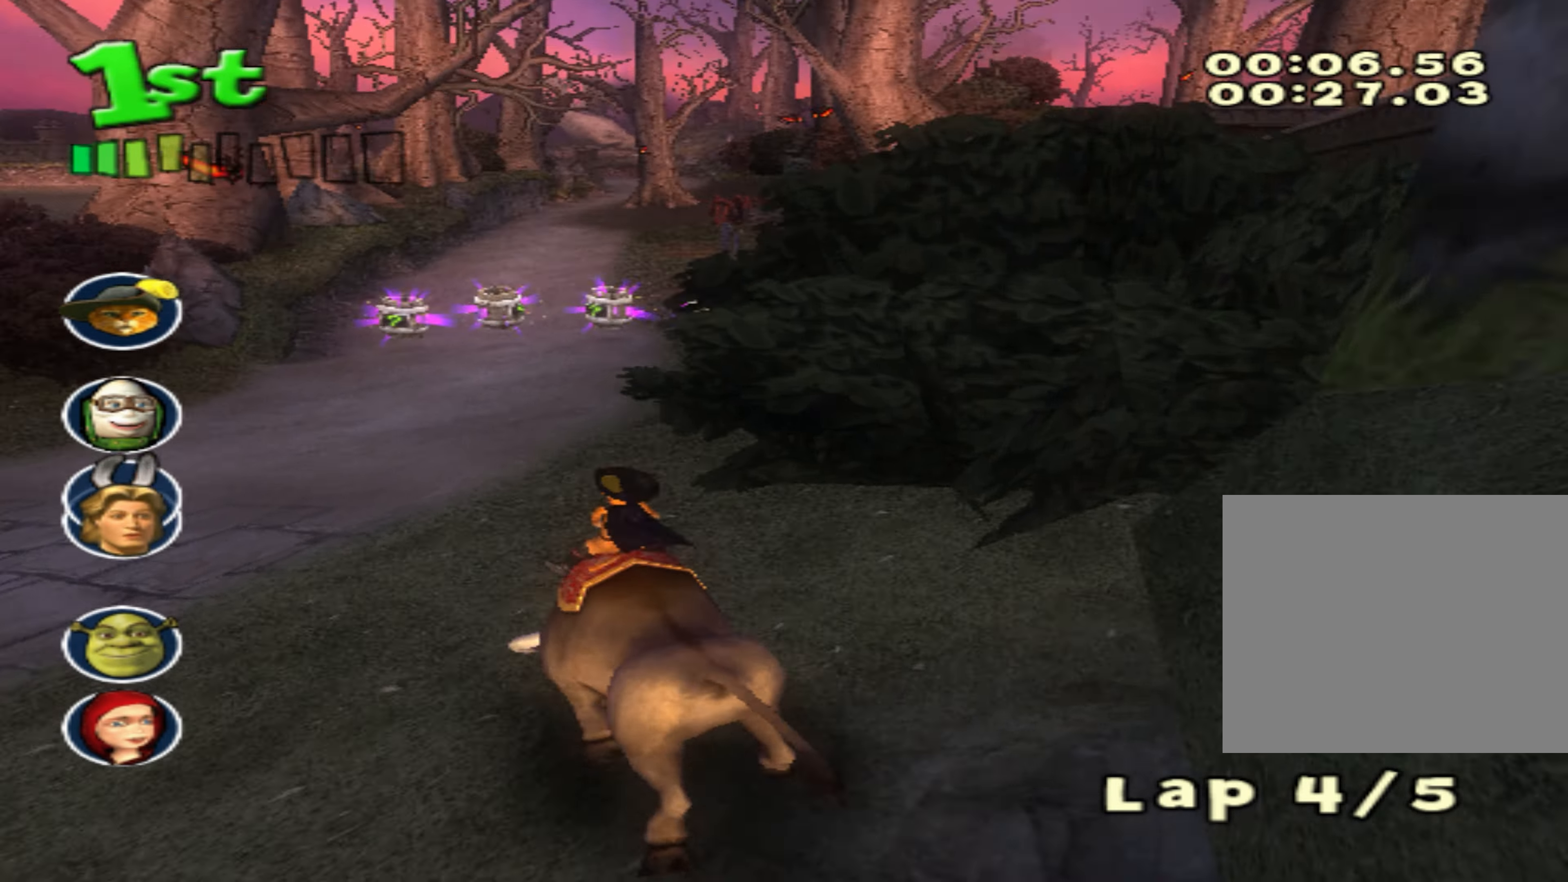
{"dt_ms": 500, "buttons": ["CROSS"], "left_stick": "right", "events": [[400, "left_stick", "right"]]}
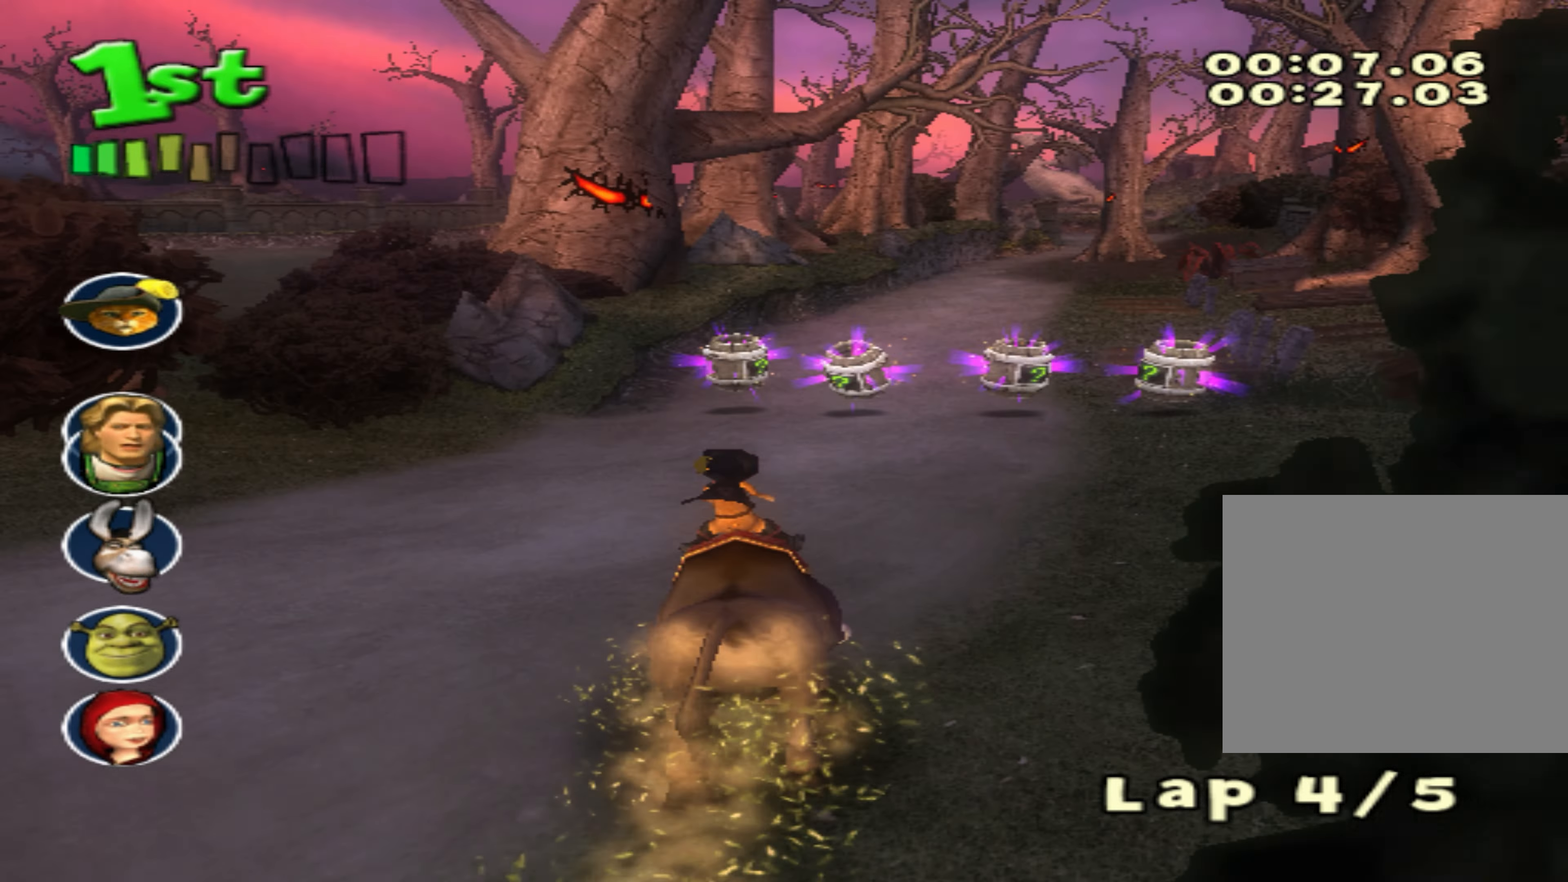
{"dt_ms": 500, "buttons": ["CROSS"], "left_stick": "center", "events": [[67, "left_stick", "center"]]}
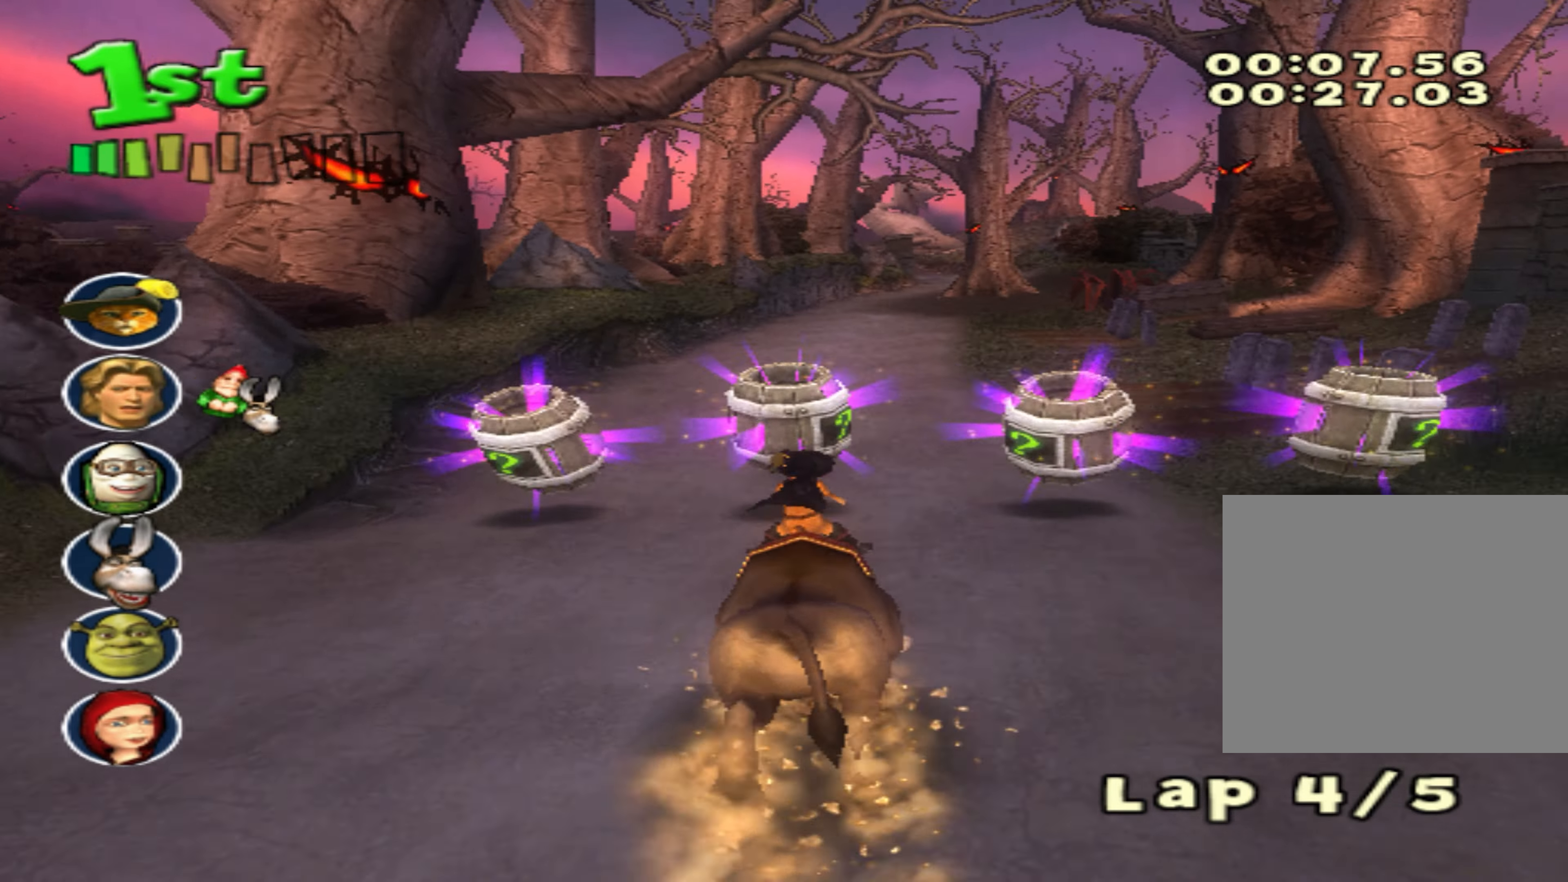
{"dt_ms": 500, "buttons": ["CROSS"], "left_stick": "center", "events": []}
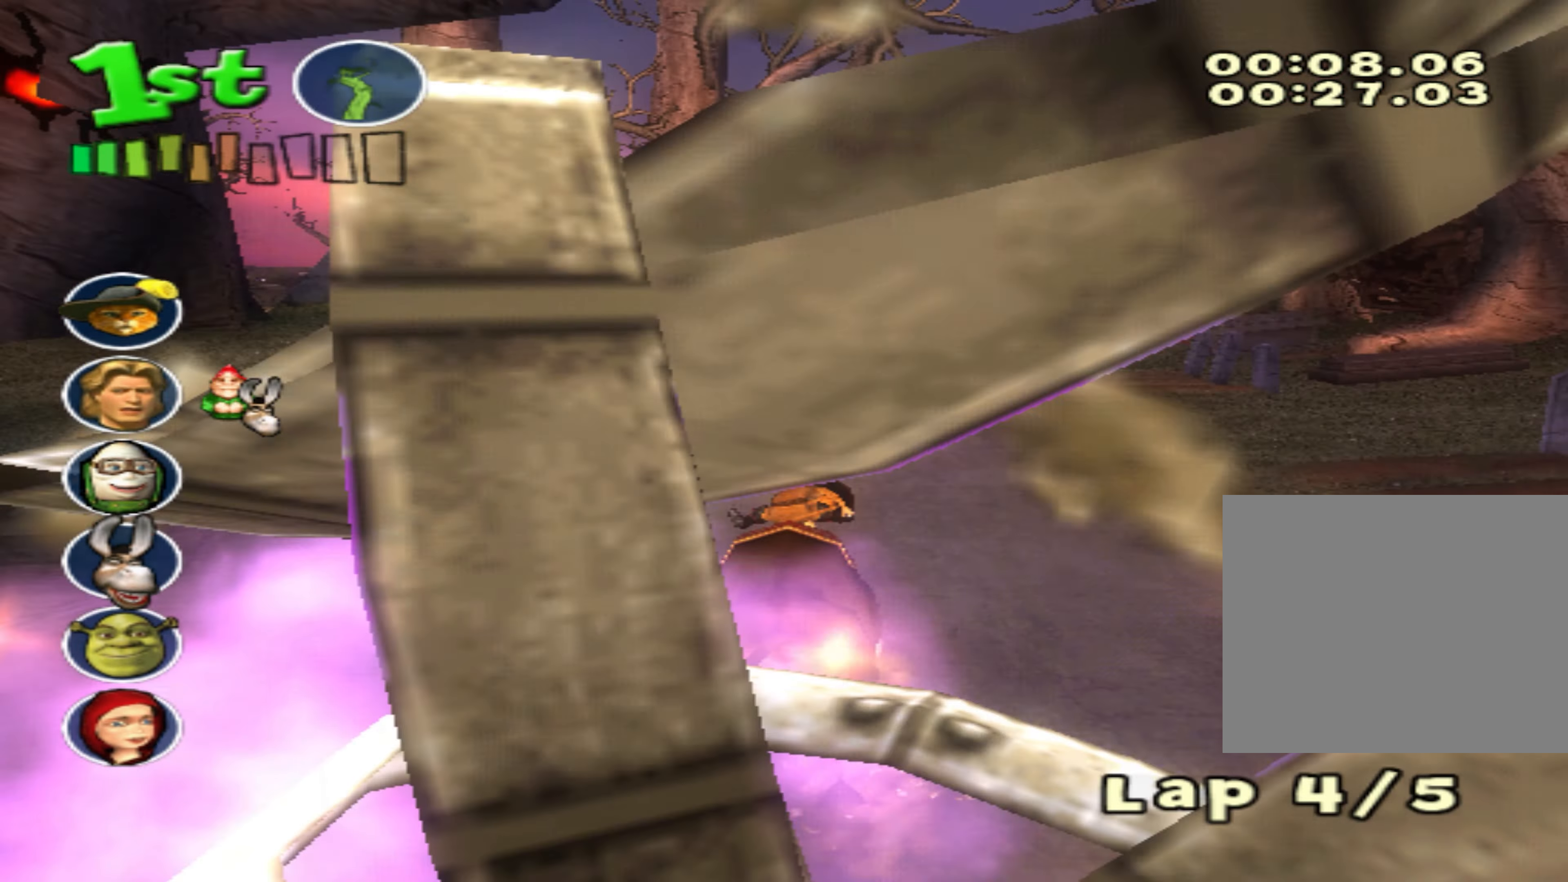
{"dt_ms": 500, "buttons": ["CROSS"], "left_stick": "center", "events": [[150, "left_stick", "right"], [283, "left_stick", "center"]]}
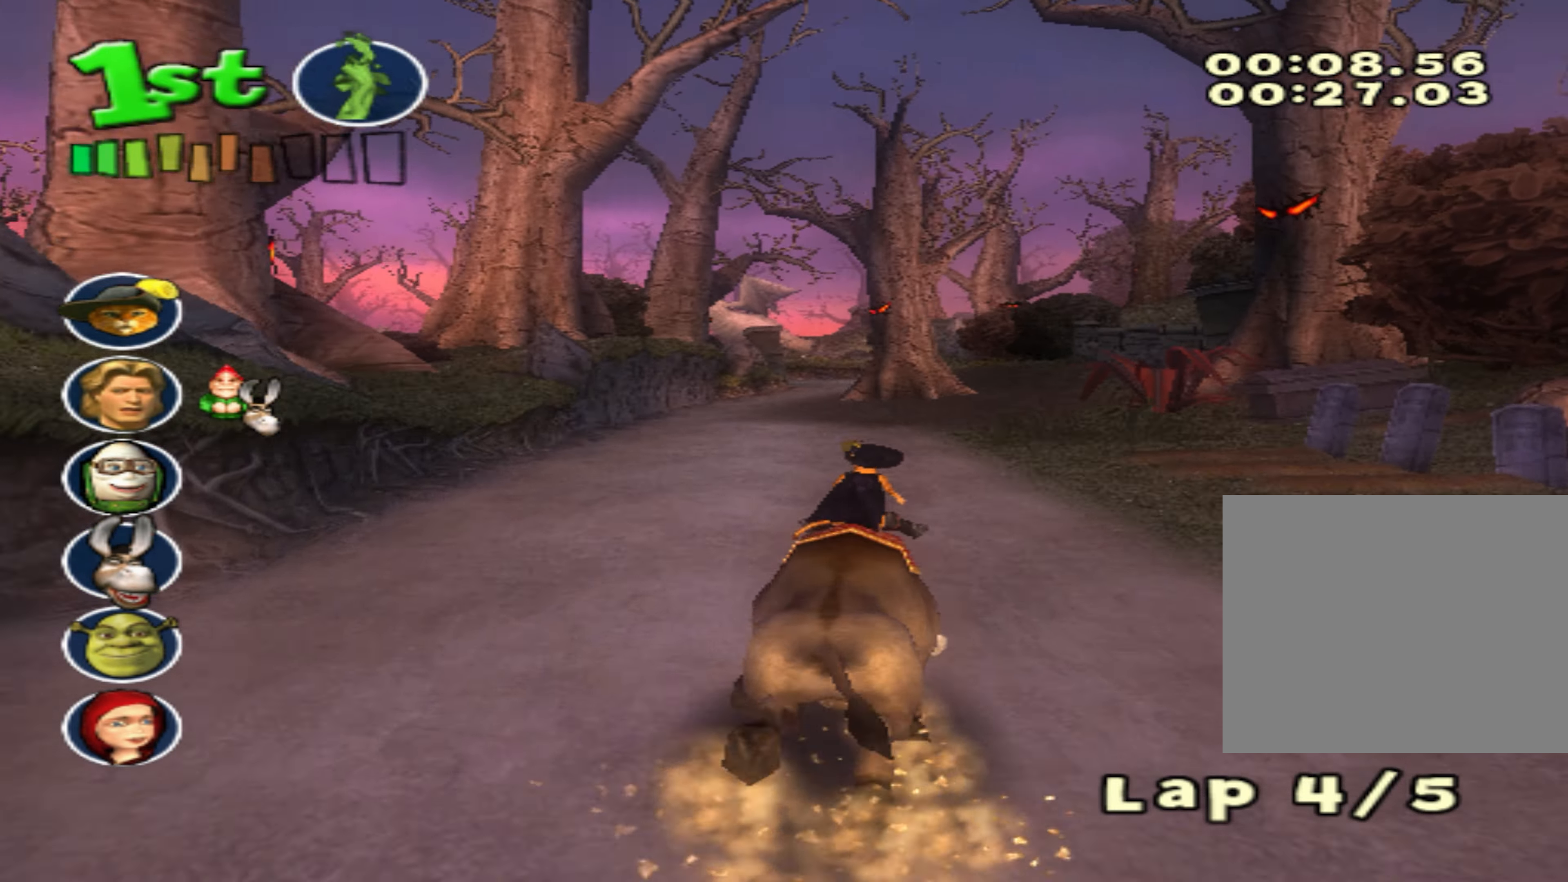
{"dt_ms": 500, "buttons": ["CROSS"], "left_stick": "center", "events": [[33, "L1", "down"], [167, "L1", "up"], [200, "left_stick", "down-left"], [350, "left_stick", "center"]]}
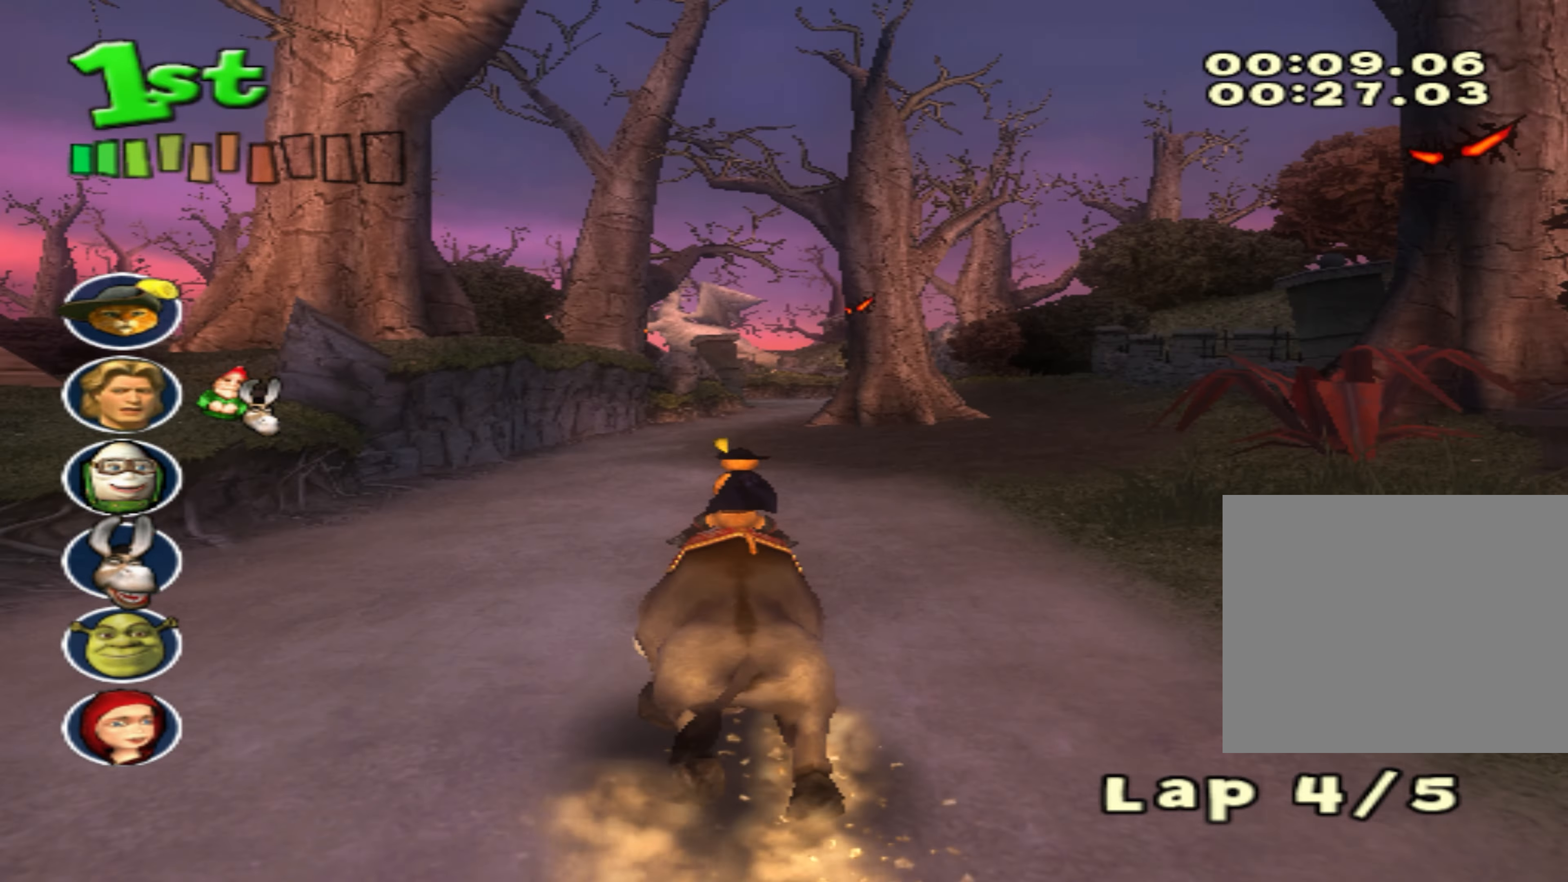
{"dt_ms": 500, "buttons": ["CROSS"], "left_stick": "center", "events": [[334, "left_stick", "right"], [450, "left_stick", "center"]]}
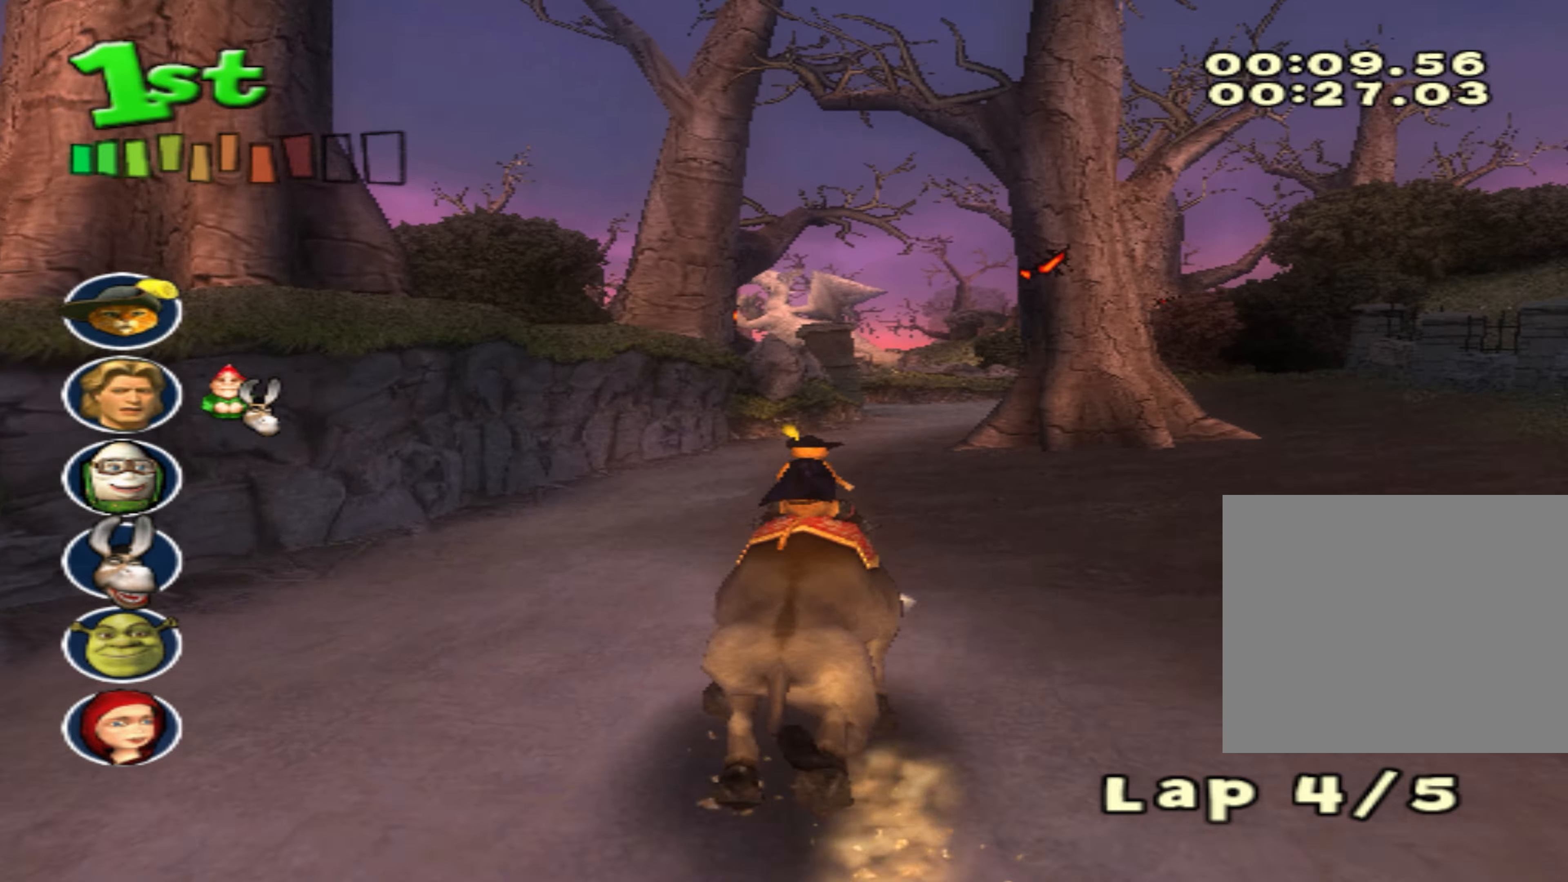
{"dt_ms": 500, "buttons": ["CROSS"], "left_stick": "right", "events": [[450, "left_stick", "right"]]}
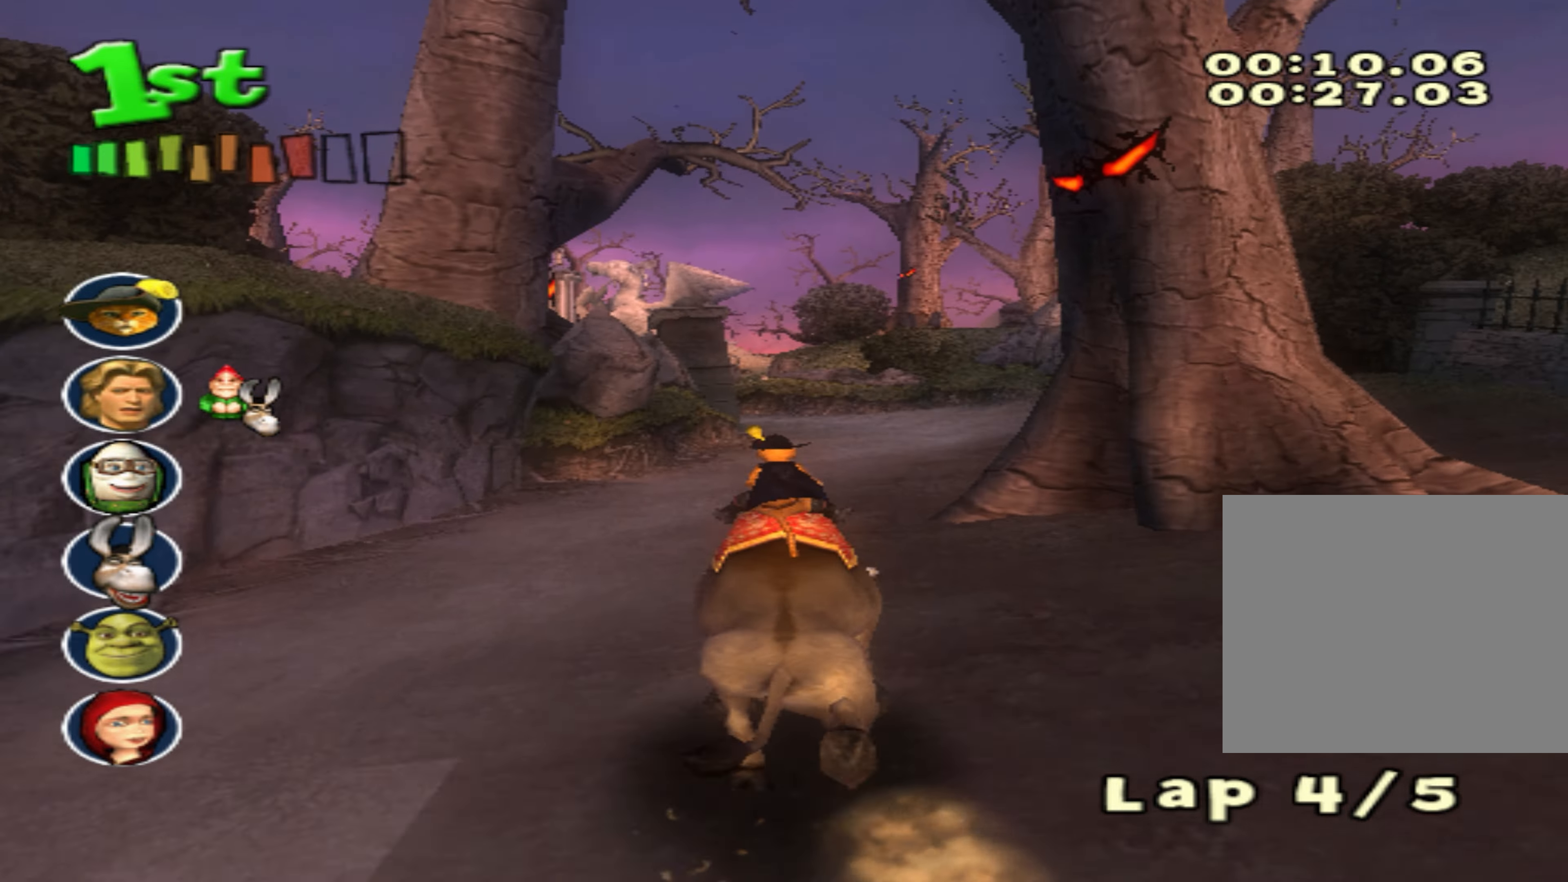
{"dt_ms": 500, "buttons": ["CROSS"], "left_stick": "down-left", "events": [[84, "left_stick", "center"], [417, "left_stick", "down-left"]]}
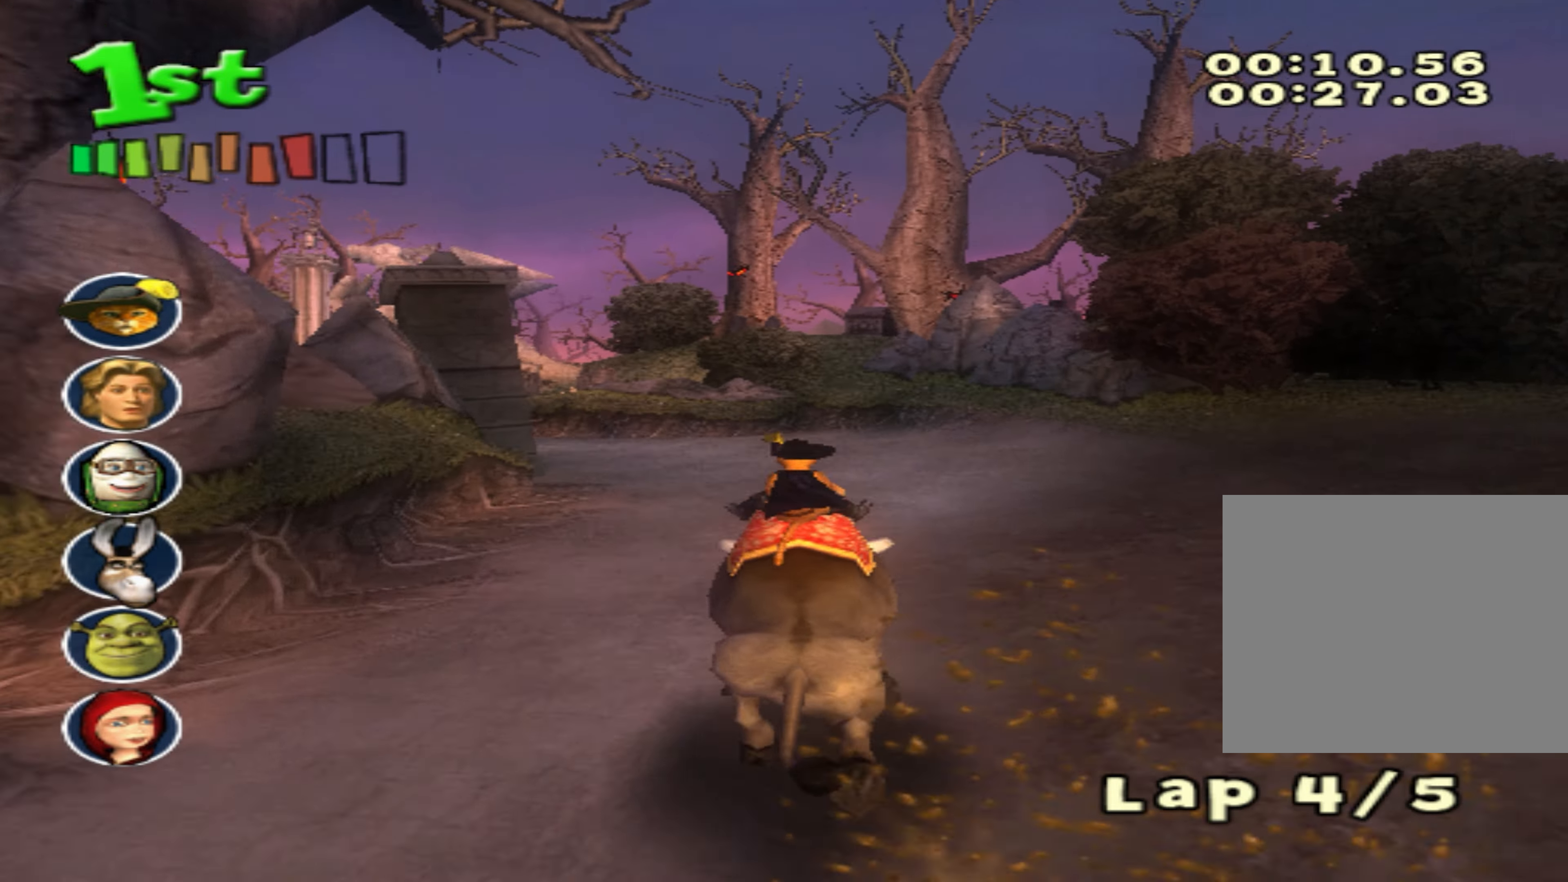
{"dt_ms": 500, "buttons": ["CROSS"], "left_stick": "down-left", "events": [[150, "left_stick", "center"], [384, "left_stick", "down-left"]]}
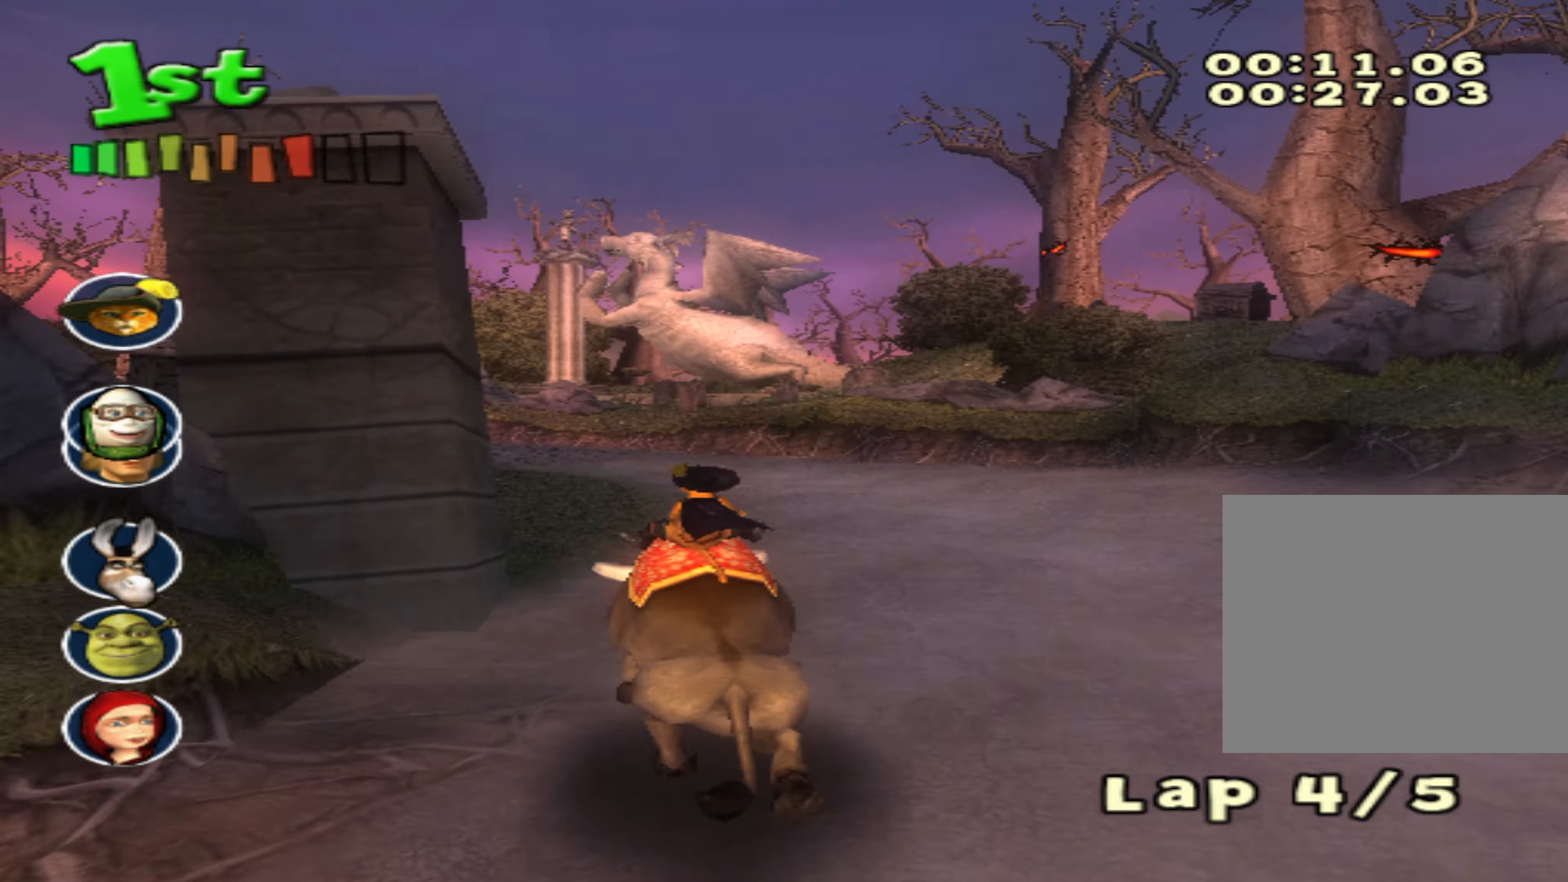
{"dt_ms": 500, "buttons": ["CROSS"], "left_stick": "center", "events": [[67, "left_stick", "center"]]}
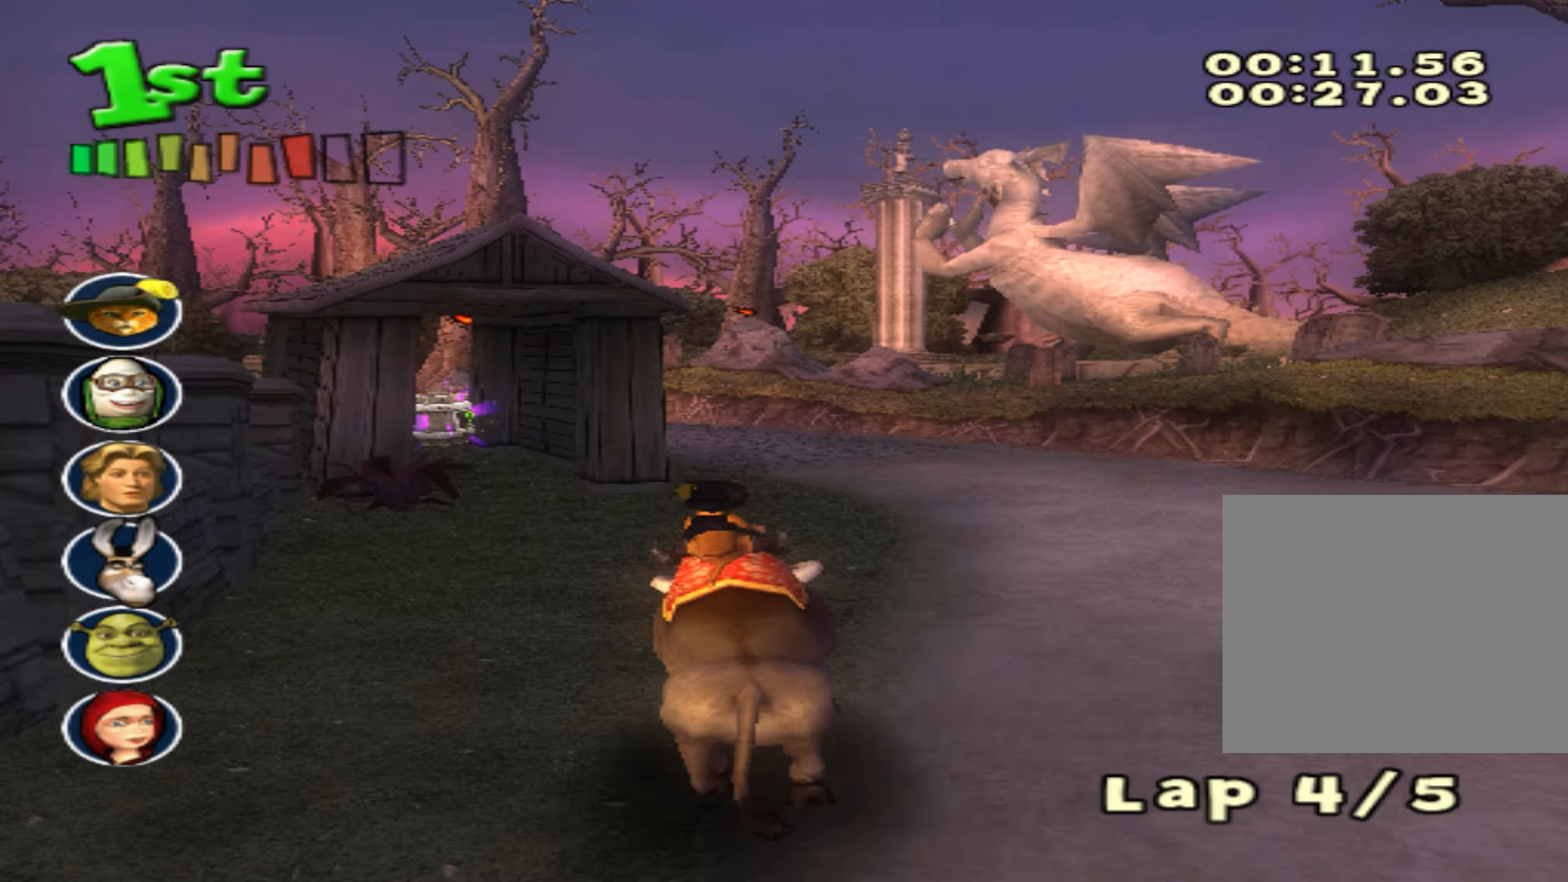
{"dt_ms": 500, "buttons": ["CROSS"], "left_stick": "down-left", "events": [[267, "left_stick", "down-left"]]}
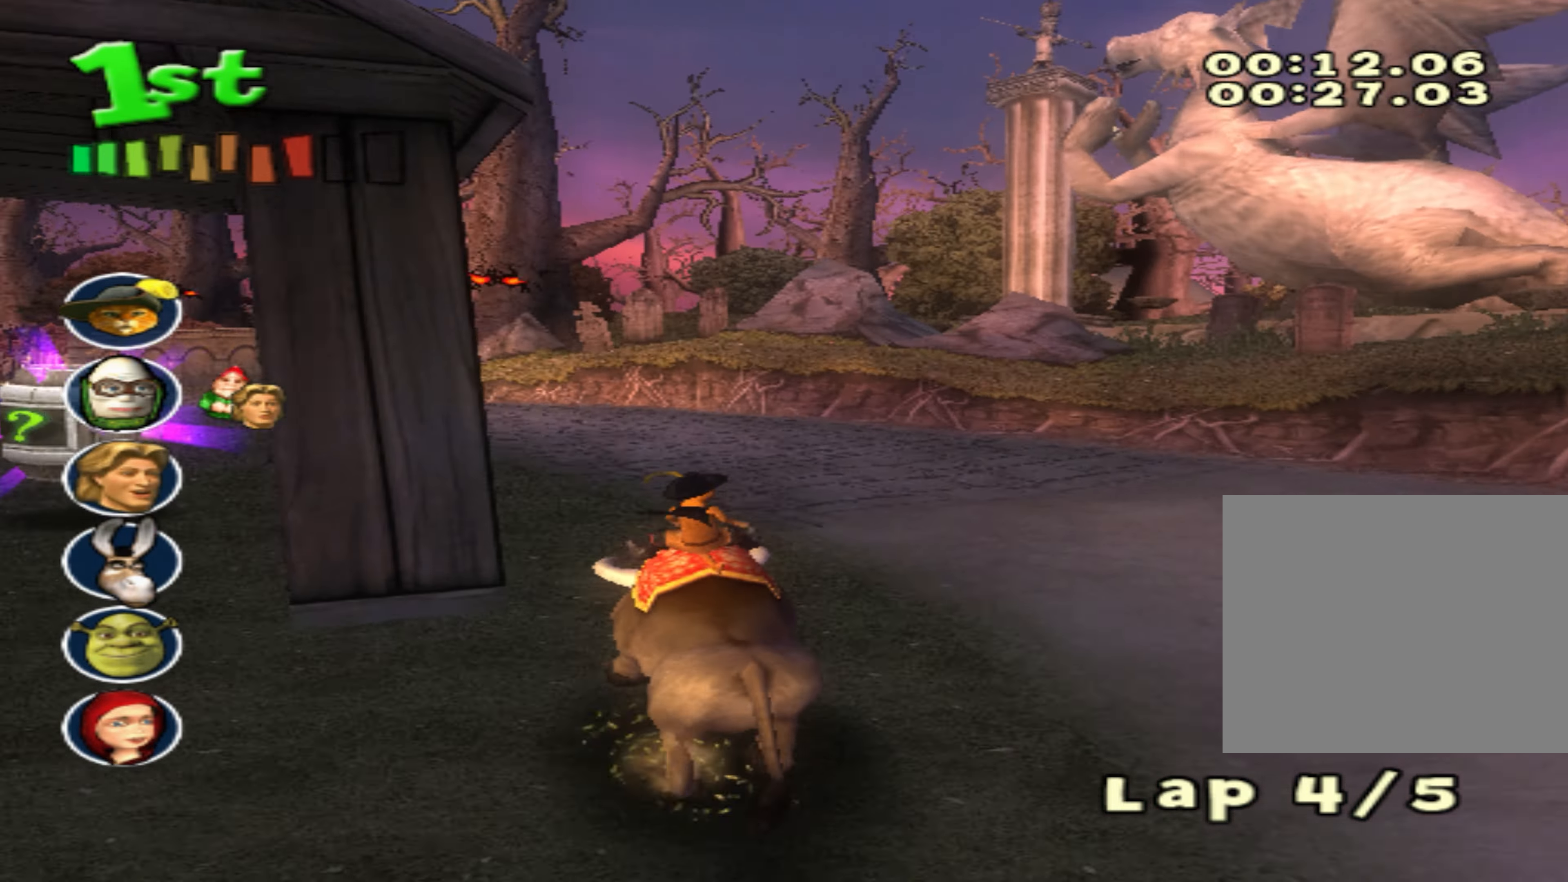
{"dt_ms": 500, "buttons": ["CROSS"], "left_stick": "center", "events": [[350, "left_stick", "center"]]}
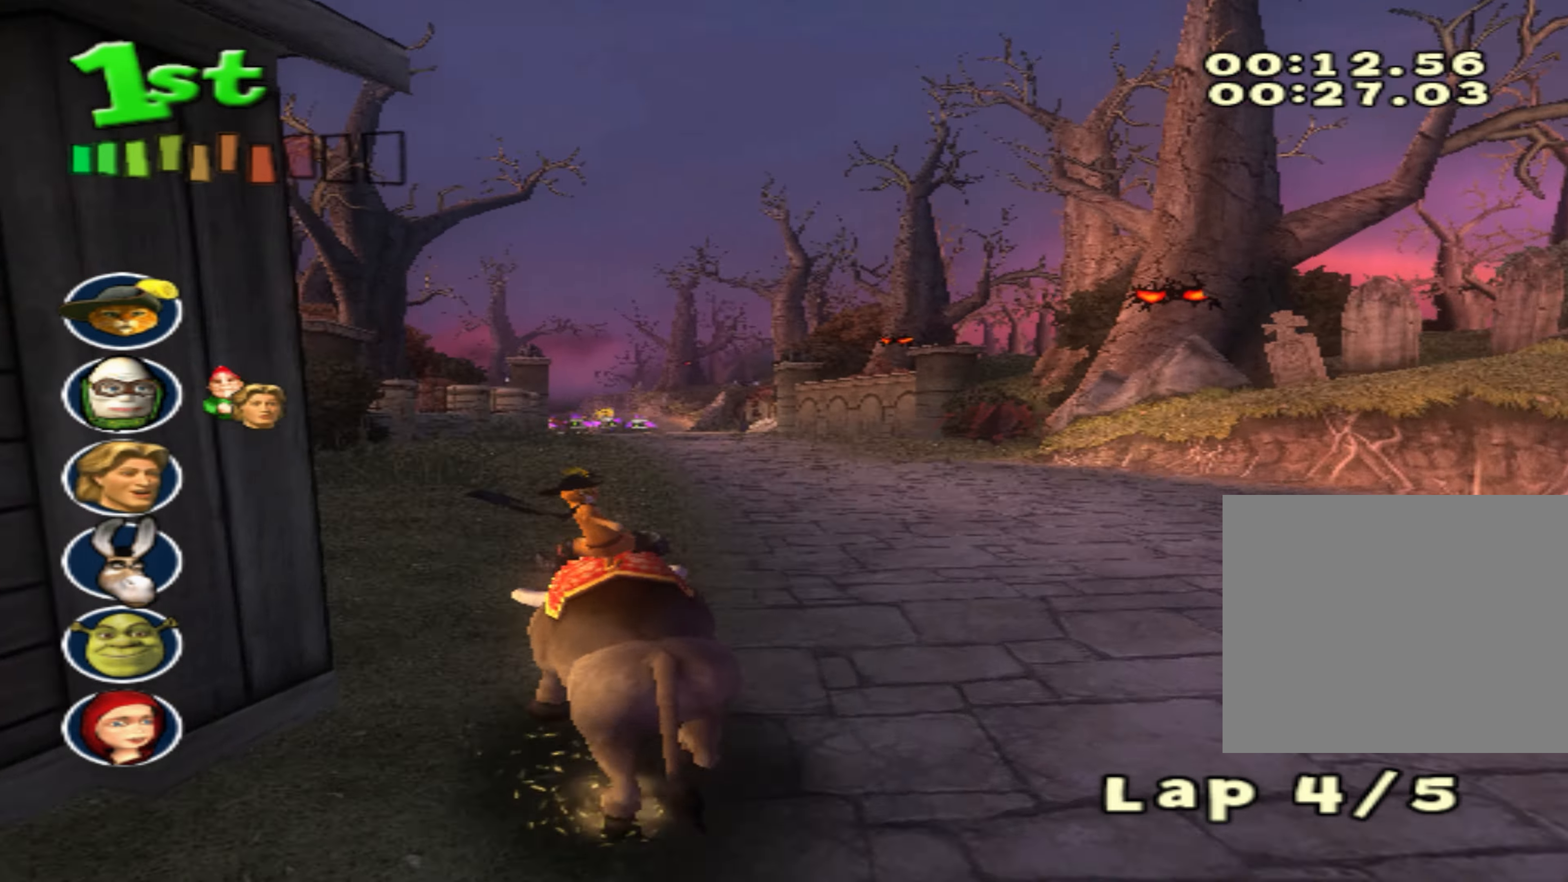
{"dt_ms": 500, "buttons": ["CROSS"], "left_stick": "center", "events": [[284, "left_stick", "right"], [434, "left_stick", "center"]]}
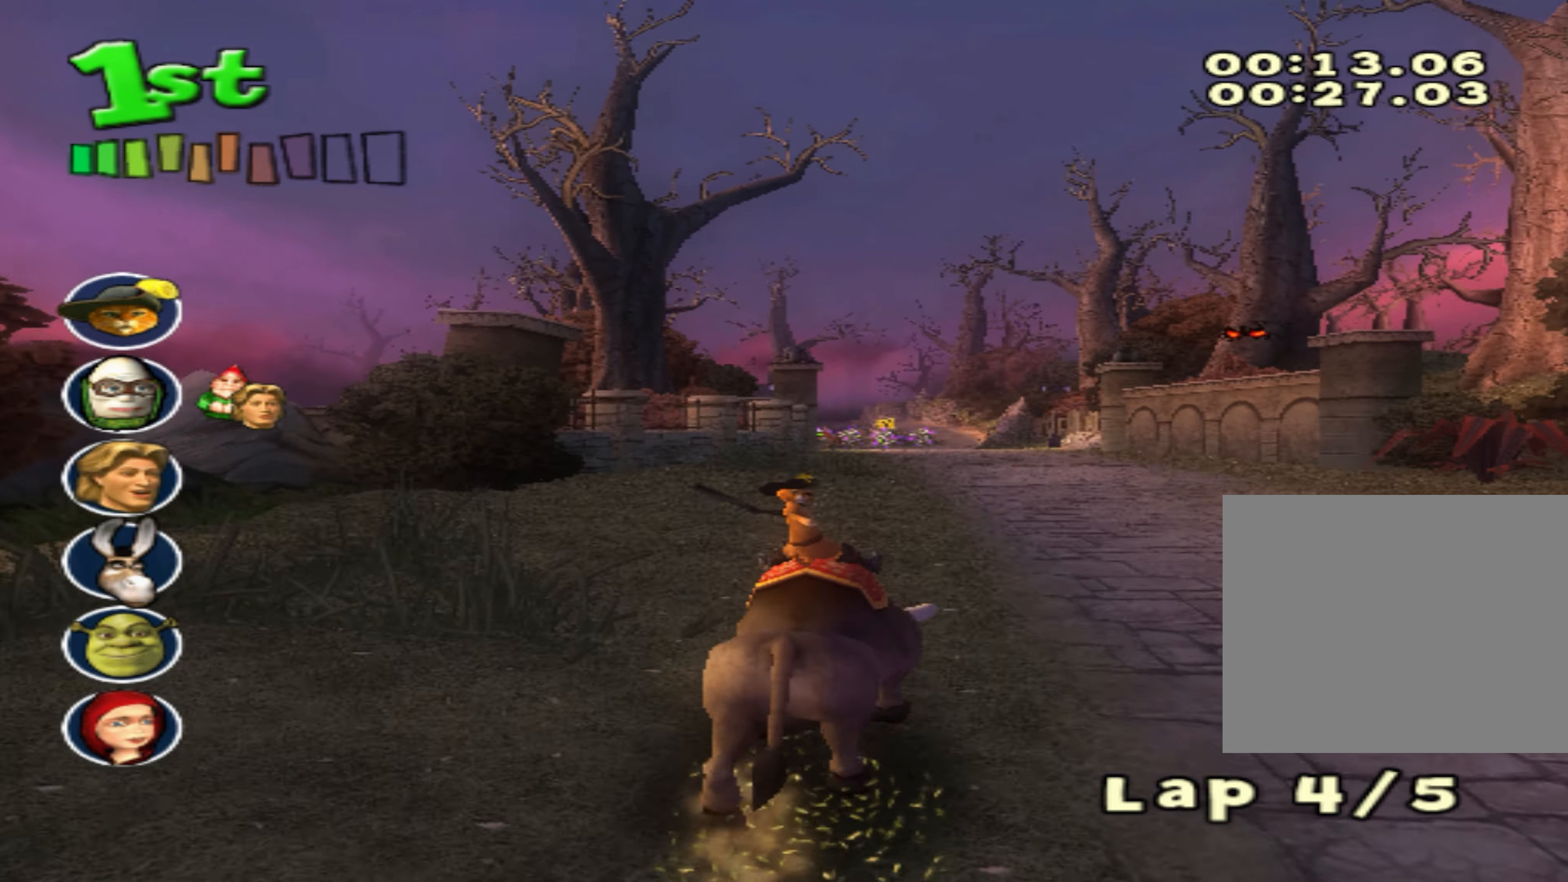
{"dt_ms": 500, "buttons": ["CROSS"], "left_stick": "center", "events": []}
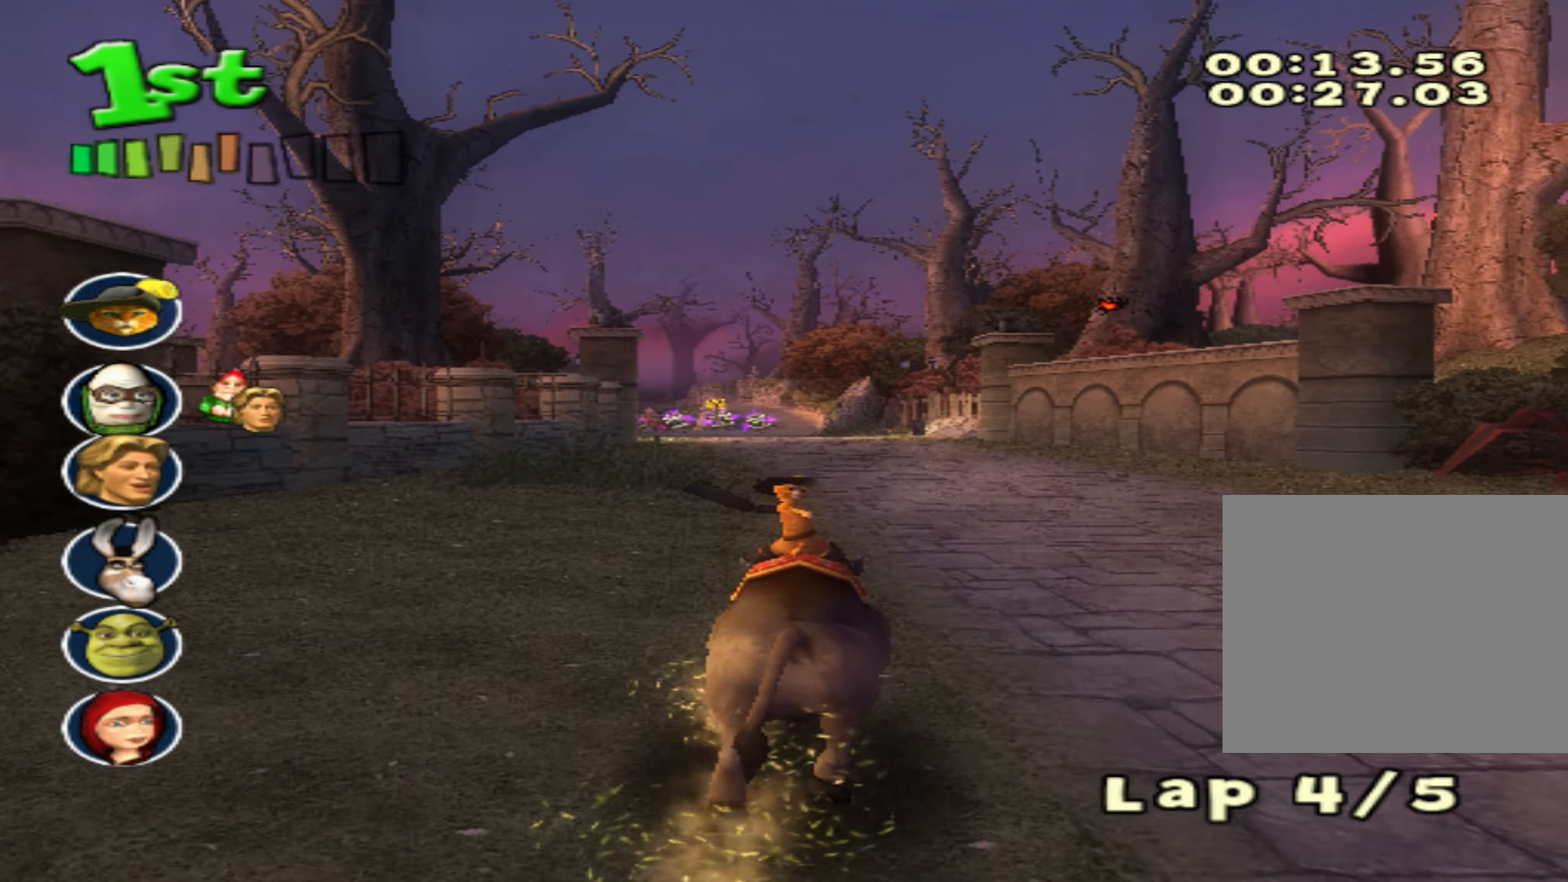
{"dt_ms": 500, "buttons": ["CROSS"], "left_stick": "center", "events": []}